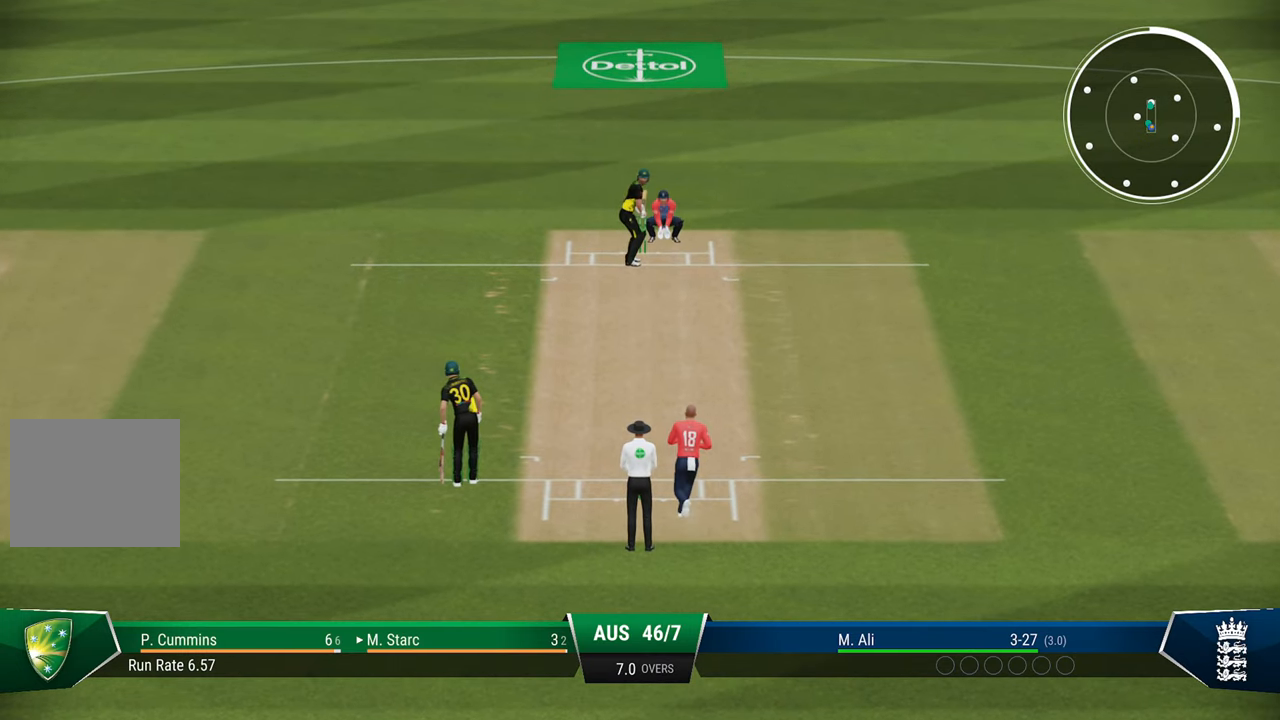
Gameplay with a controller (PlayStation layout); each line is a JSON object with the inputs held at the frame after it. "events" lists button and stick changes between this image and that frame as [ms after this image, input, new state], when the widget could be followed in between.
{"buttons": [], "left_stick": "down", "right_stick": "center", "events": [[483, "left_stick", "down"]]}
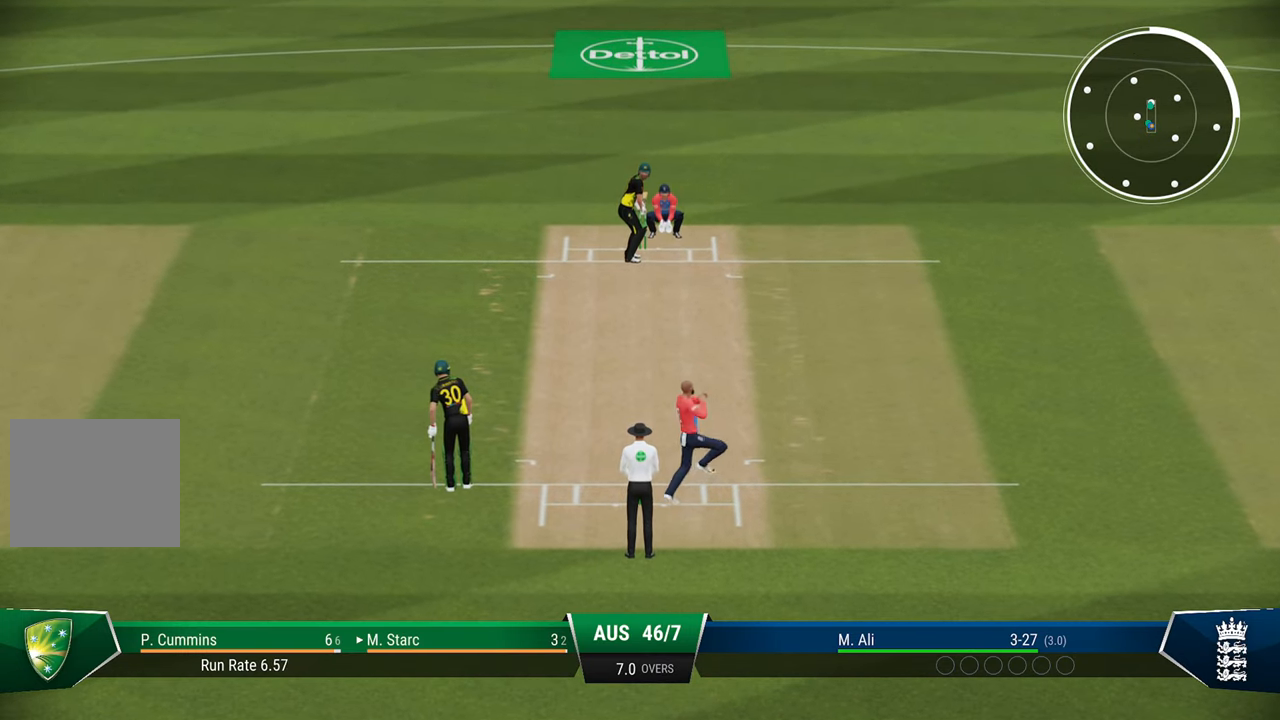
{"buttons": [], "left_stick": "down", "right_stick": "center", "events": []}
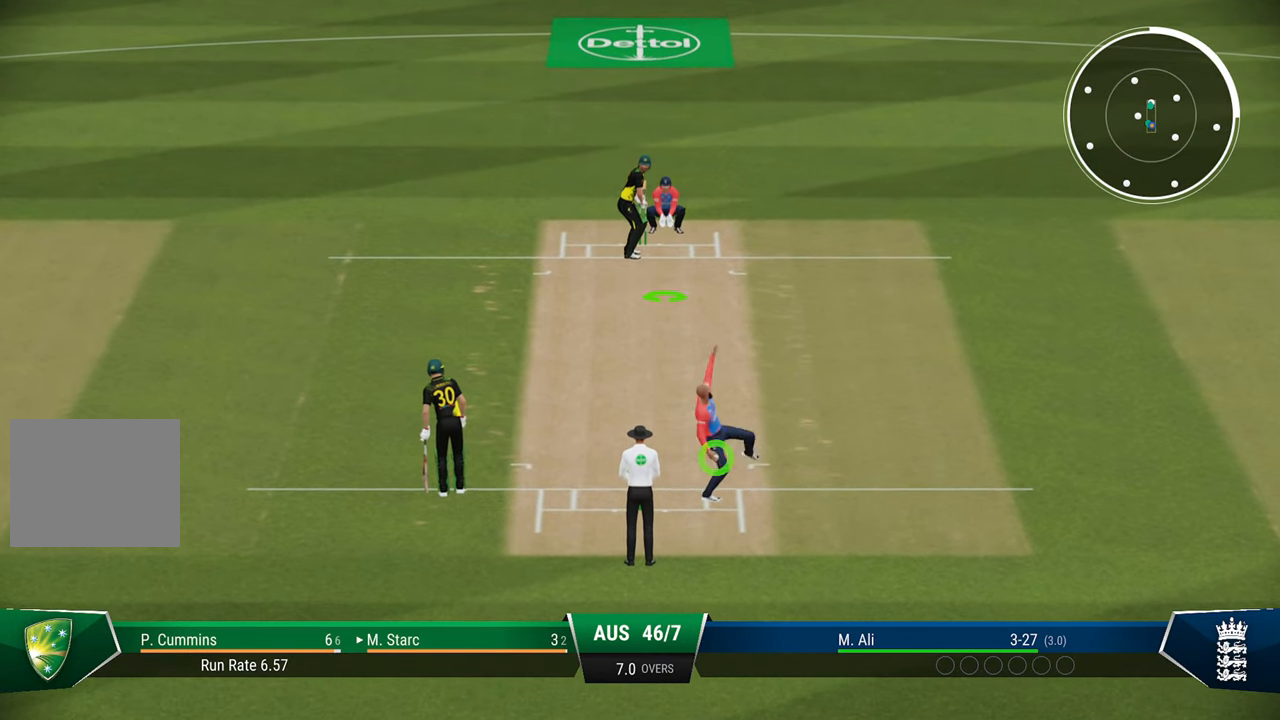
{"buttons": [], "left_stick": "down", "right_stick": "center", "events": []}
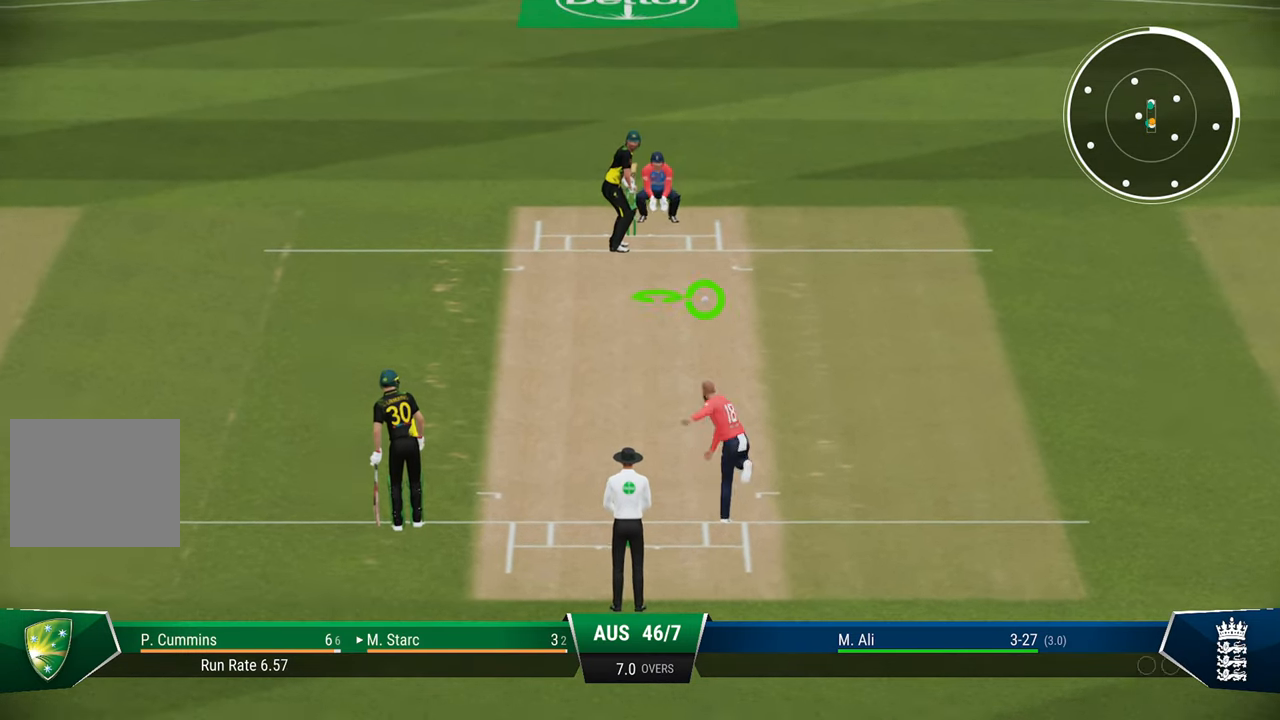
{"buttons": [], "left_stick": "down", "right_stick": "down-right", "events": [[483, "right_stick", "down-right"]]}
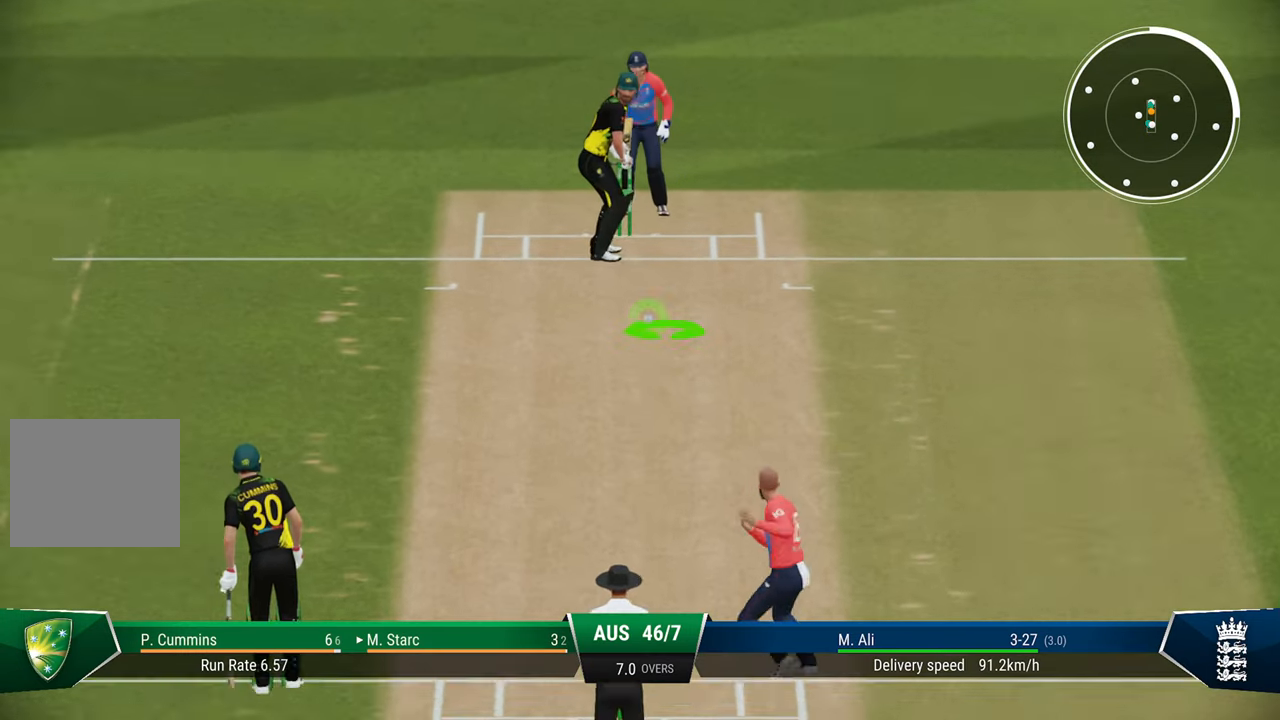
{"buttons": [], "left_stick": "down", "right_stick": "center", "events": [[133, "right_stick", "center"]]}
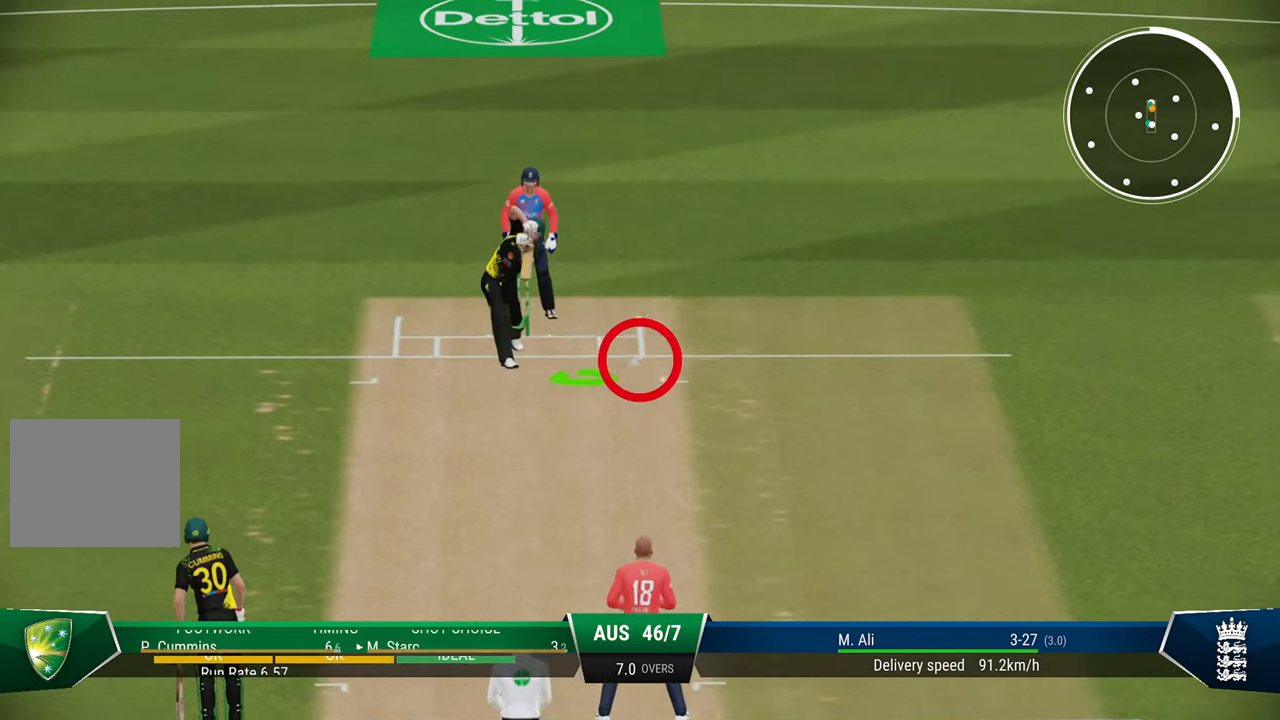
{"buttons": ["SQUARE", "R2"], "left_stick": "center", "right_stick": "center", "events": [[200, "left_stick", "center"], [417, "R2", "down"], [433, "SQUARE", "down"]]}
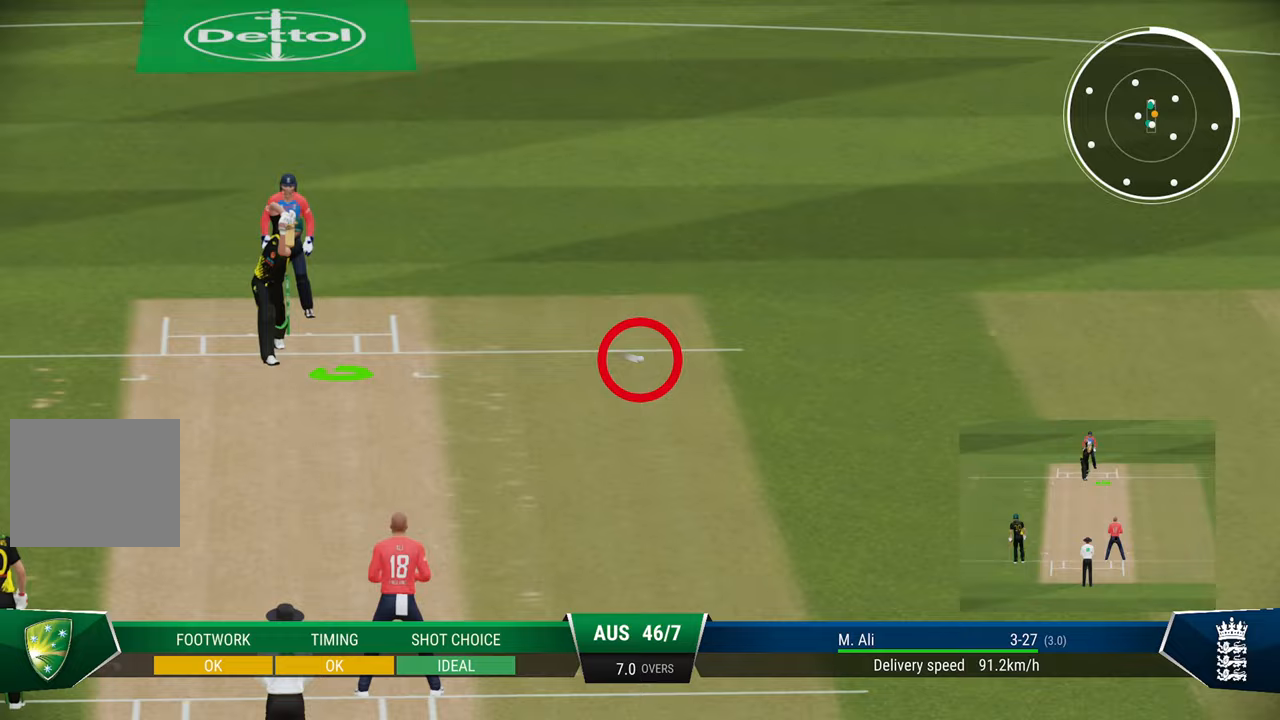
{"buttons": ["R2"], "left_stick": "center", "right_stick": "center", "events": [[67, "SQUARE", "up"]]}
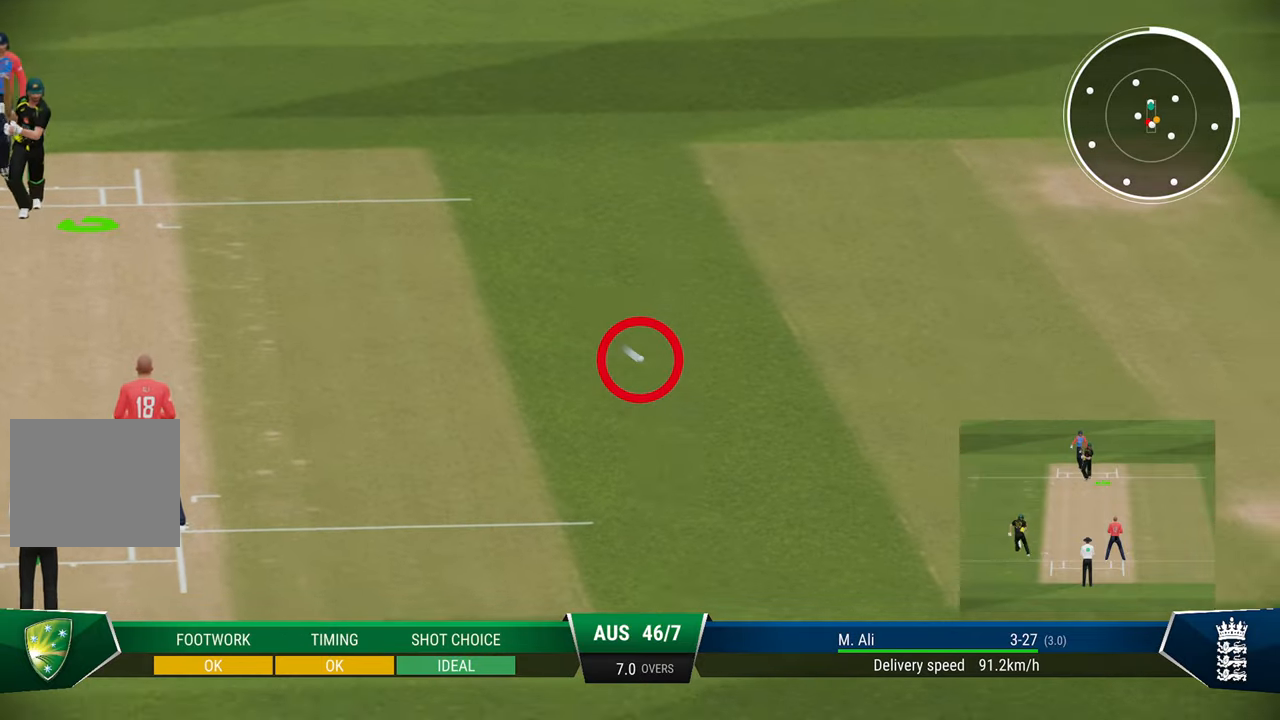
{"buttons": ["R2"], "left_stick": "center", "right_stick": "center", "events": []}
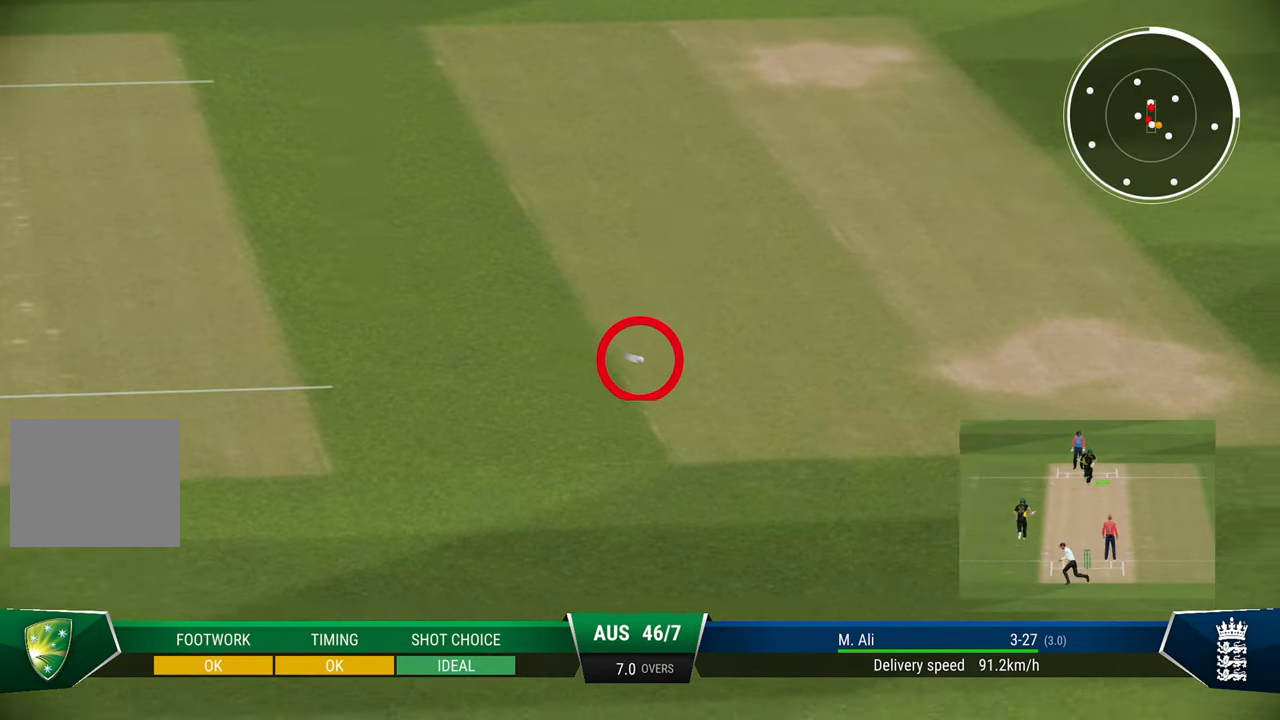
{"buttons": ["R2"], "left_stick": "center", "right_stick": "center", "events": []}
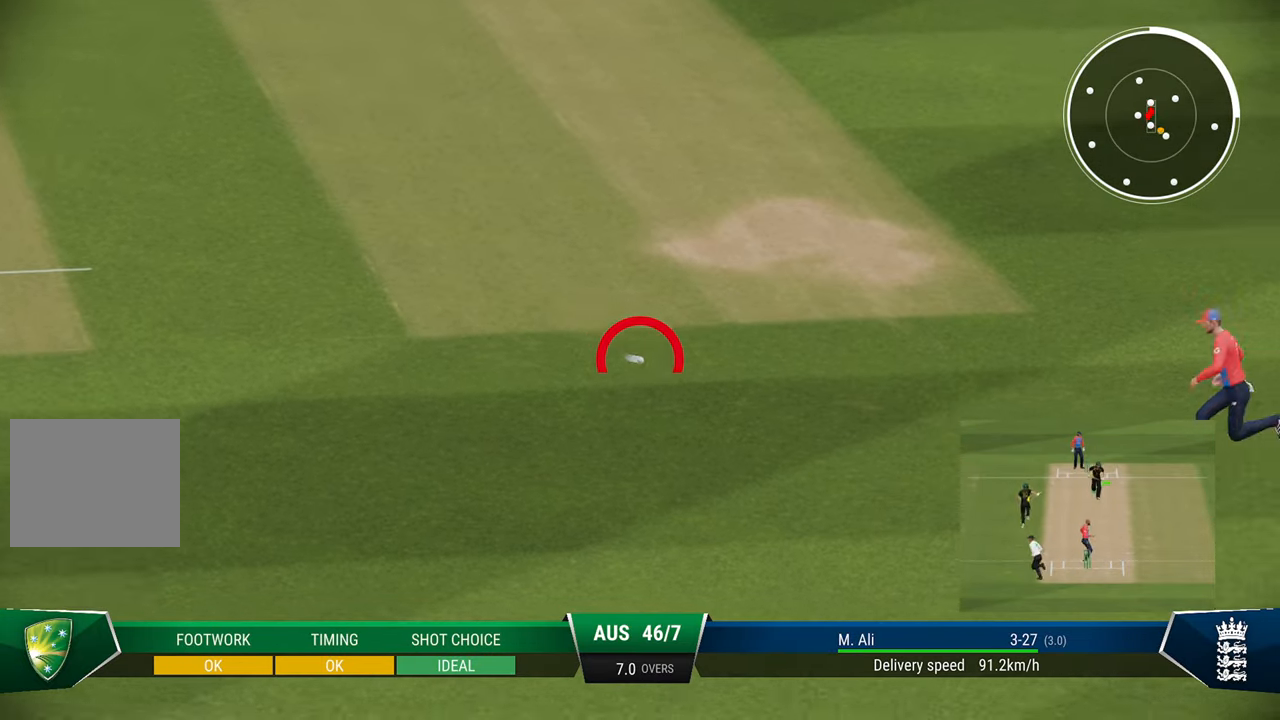
{"buttons": ["R2"], "left_stick": "center", "right_stick": "center", "events": []}
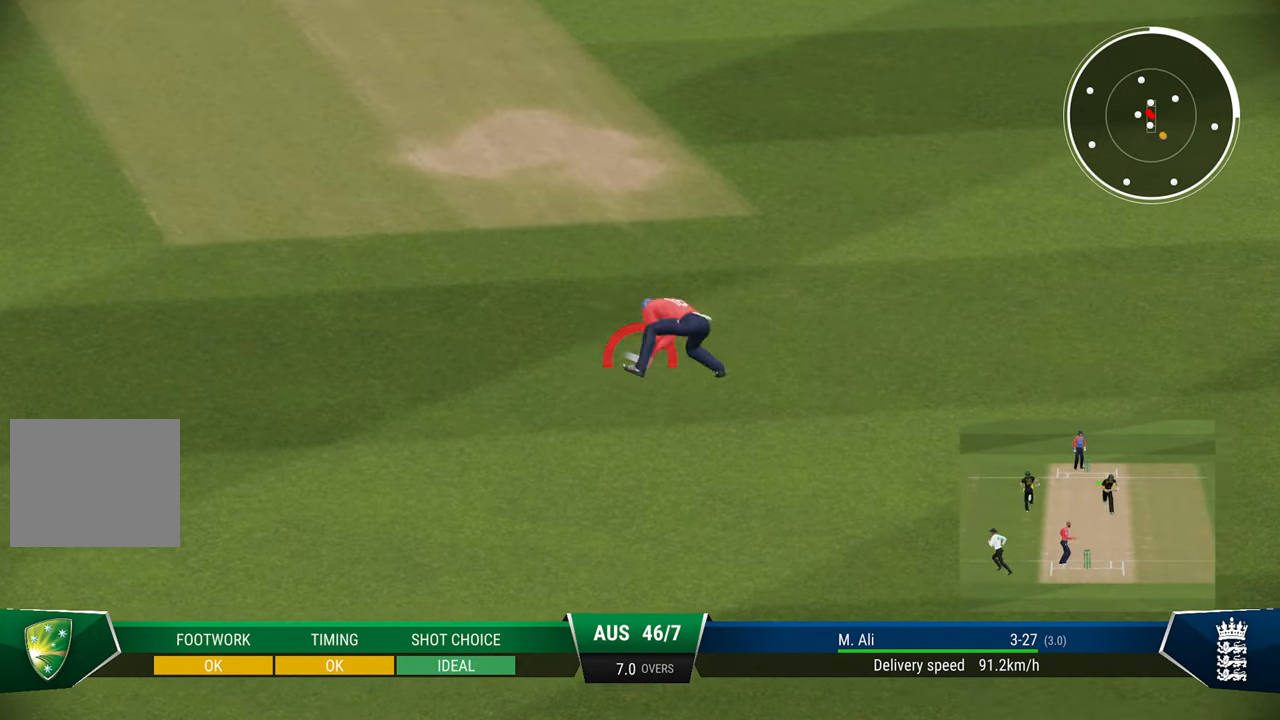
{"buttons": ["CIRCLE", "R2"], "left_stick": "center", "right_stick": "center", "events": [[283, "CIRCLE", "down"], [333, "CIRCLE", "up"], [483, "CIRCLE", "down"]]}
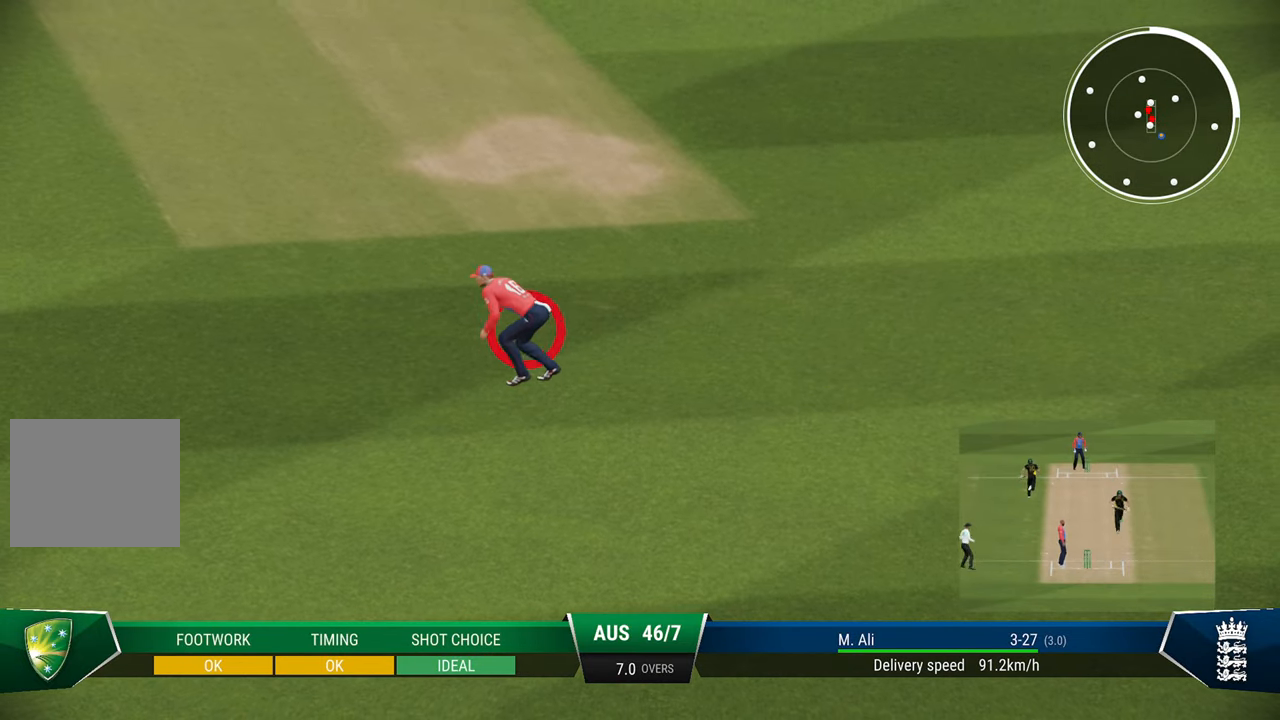
{"buttons": ["CIRCLE", "R2"], "left_stick": "center", "right_stick": "center", "events": [[33, "CIRCLE", "up"], [317, "CIRCLE", "down"], [433, "CIRCLE", "up"], [483, "CIRCLE", "down"]]}
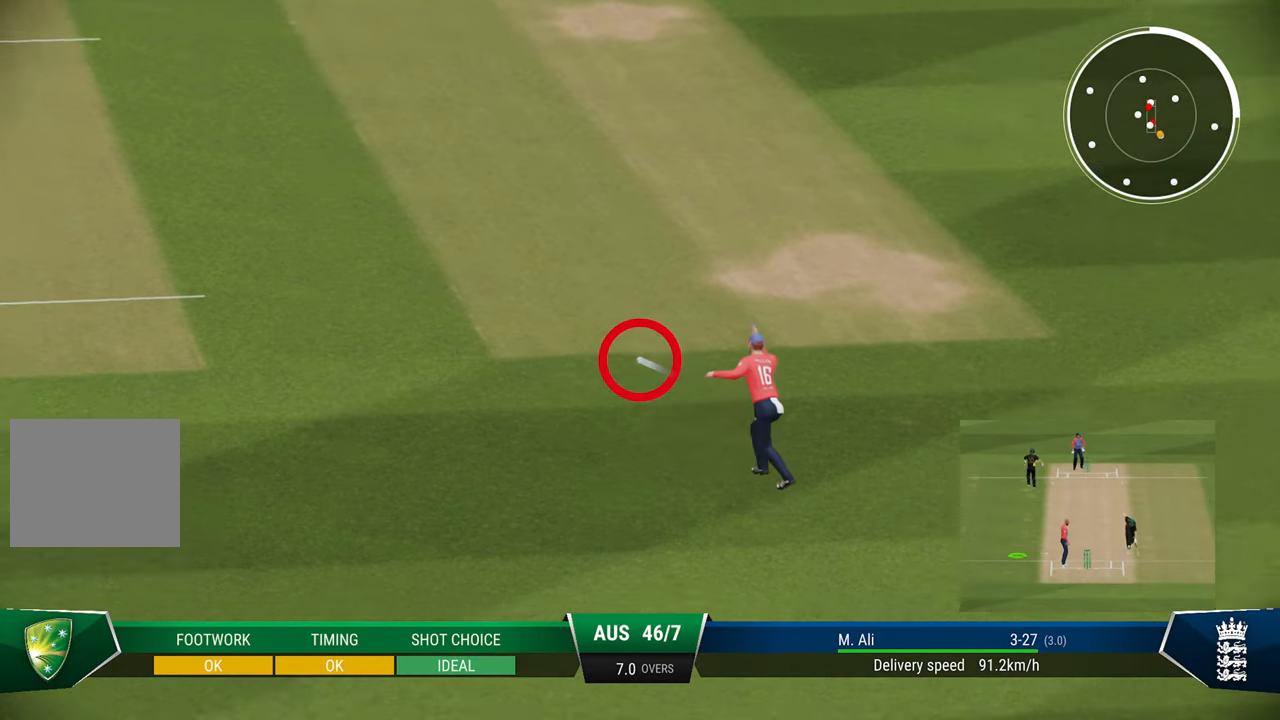
{"buttons": ["CIRCLE", "R2"], "left_stick": "center", "right_stick": "center", "events": [[83, "CIRCLE", "up"], [150, "CIRCLE", "down"], [250, "CIRCLE", "up"], [333, "CIRCLE", "down"], [400, "CIRCLE", "up"], [500, "CIRCLE", "down"]]}
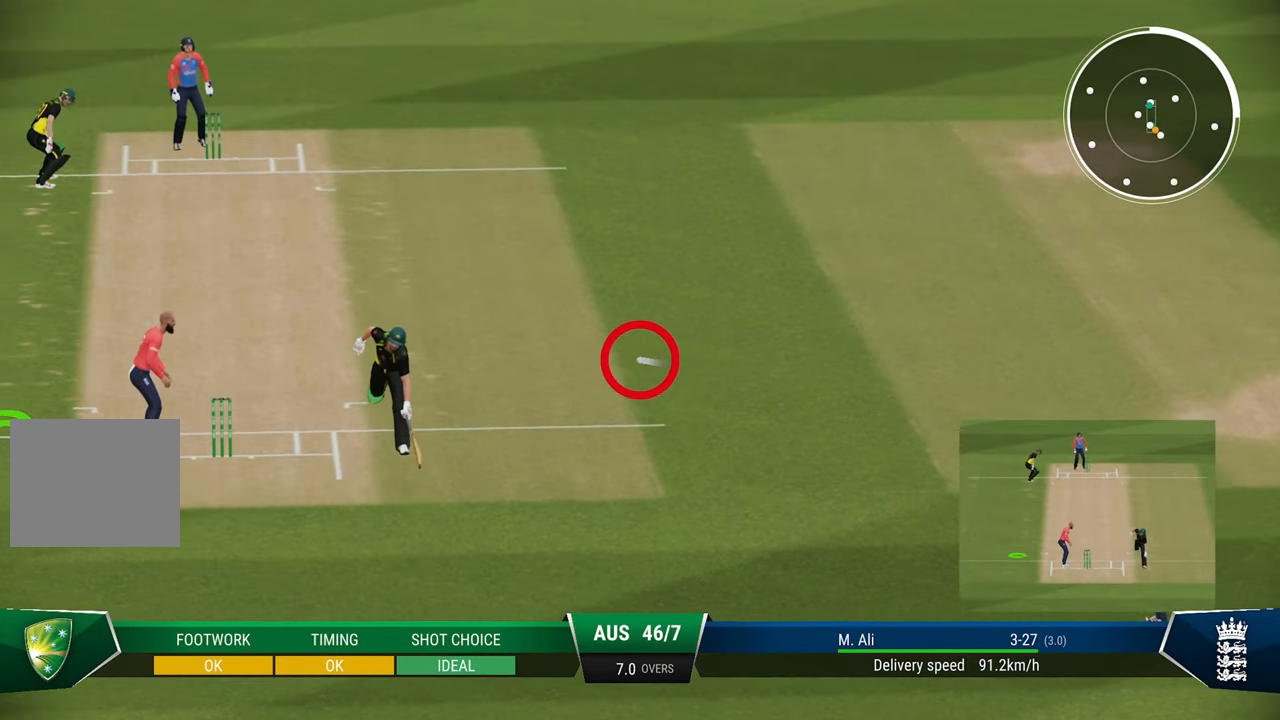
{"buttons": ["CIRCLE", "R2"], "left_stick": "center", "right_stick": "center", "events": [[83, "CIRCLE", "up"], [150, "CIRCLE", "down"], [233, "CIRCLE", "up"], [317, "CIRCLE", "down"], [383, "CIRCLE", "up"], [483, "CIRCLE", "down"]]}
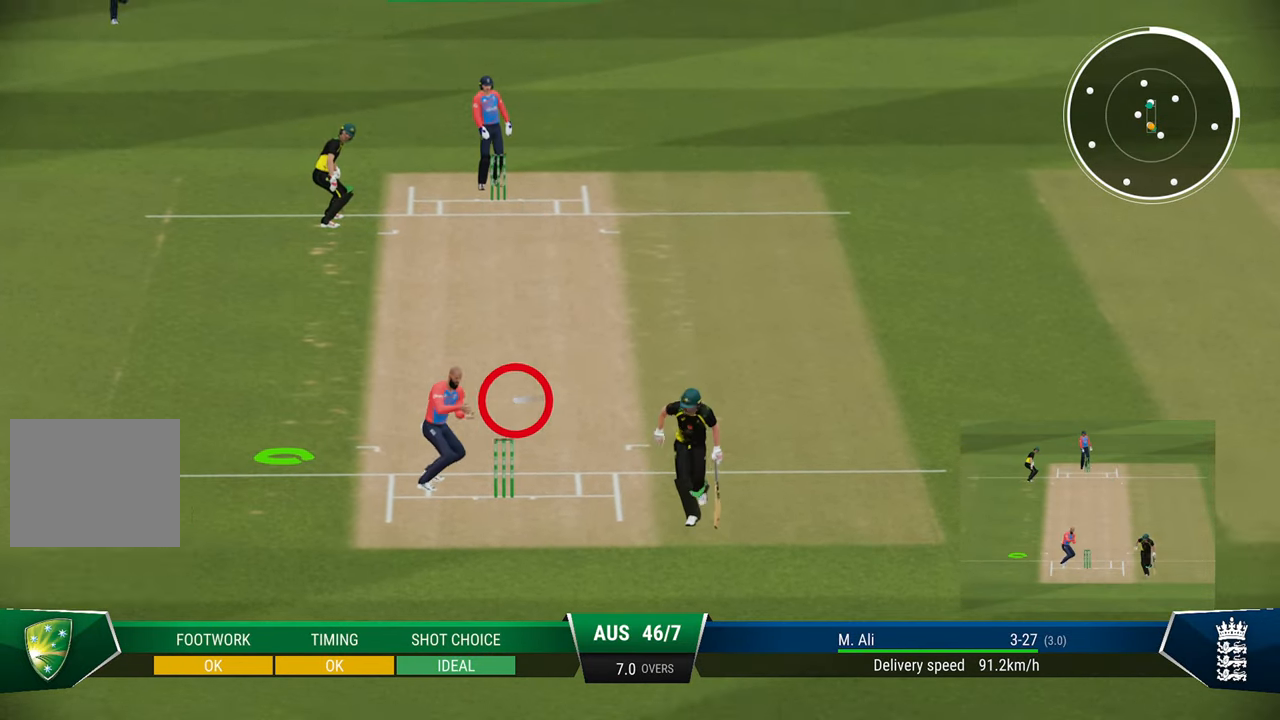
{"buttons": ["CIRCLE", "R2"], "left_stick": "center", "right_stick": "center", "events": [[83, "CIRCLE", "up"], [183, "CIRCLE", "down"], [233, "CIRCLE", "up"], [333, "CIRCLE", "down"], [383, "CIRCLE", "up"], [483, "CIRCLE", "down"]]}
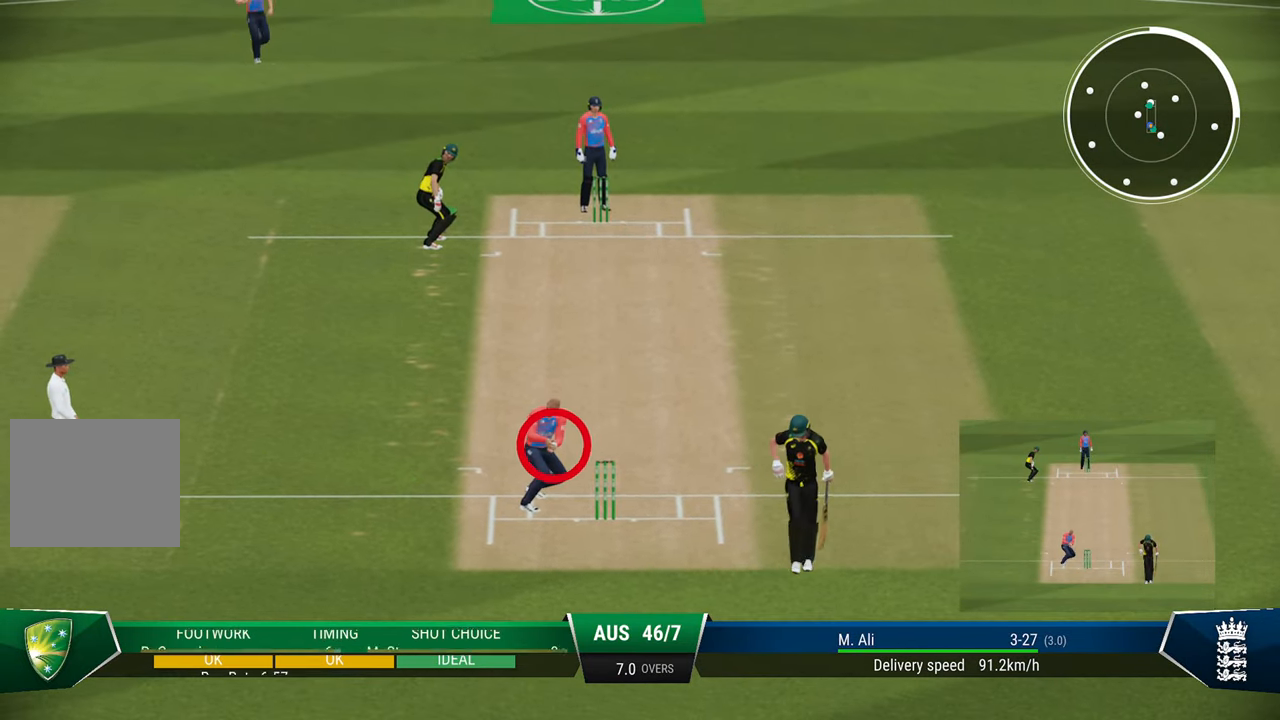
{"buttons": [], "left_stick": "center", "right_stick": "center", "events": [[33, "CIRCLE", "up"], [283, "R2", "up"]]}
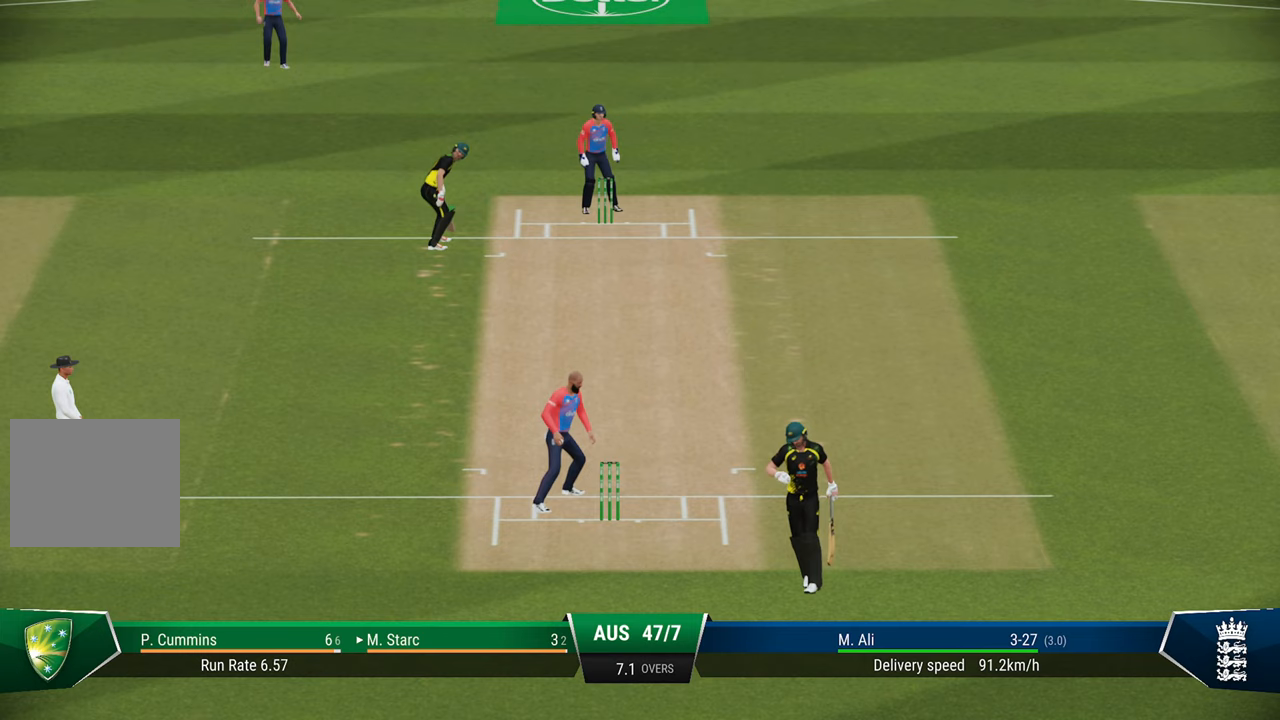
{"buttons": [], "left_stick": "center", "right_stick": "center", "events": []}
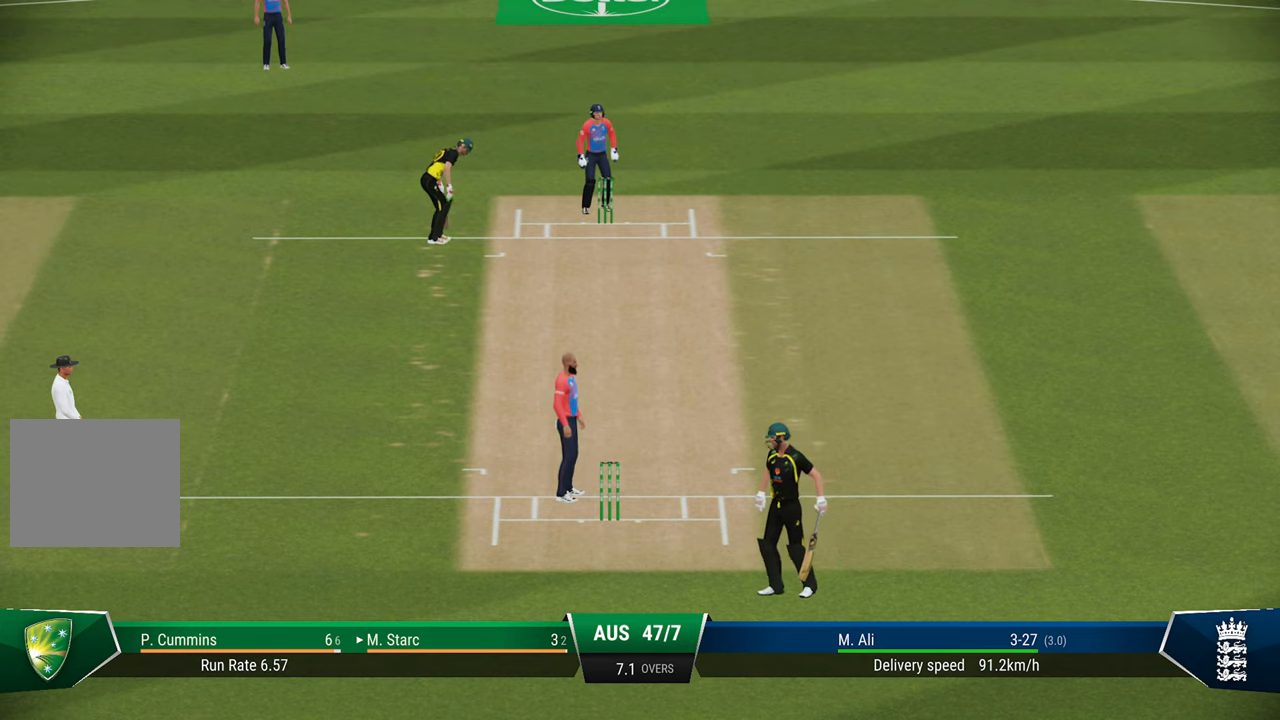
{"buttons": [], "left_stick": "center", "right_stick": "center", "events": []}
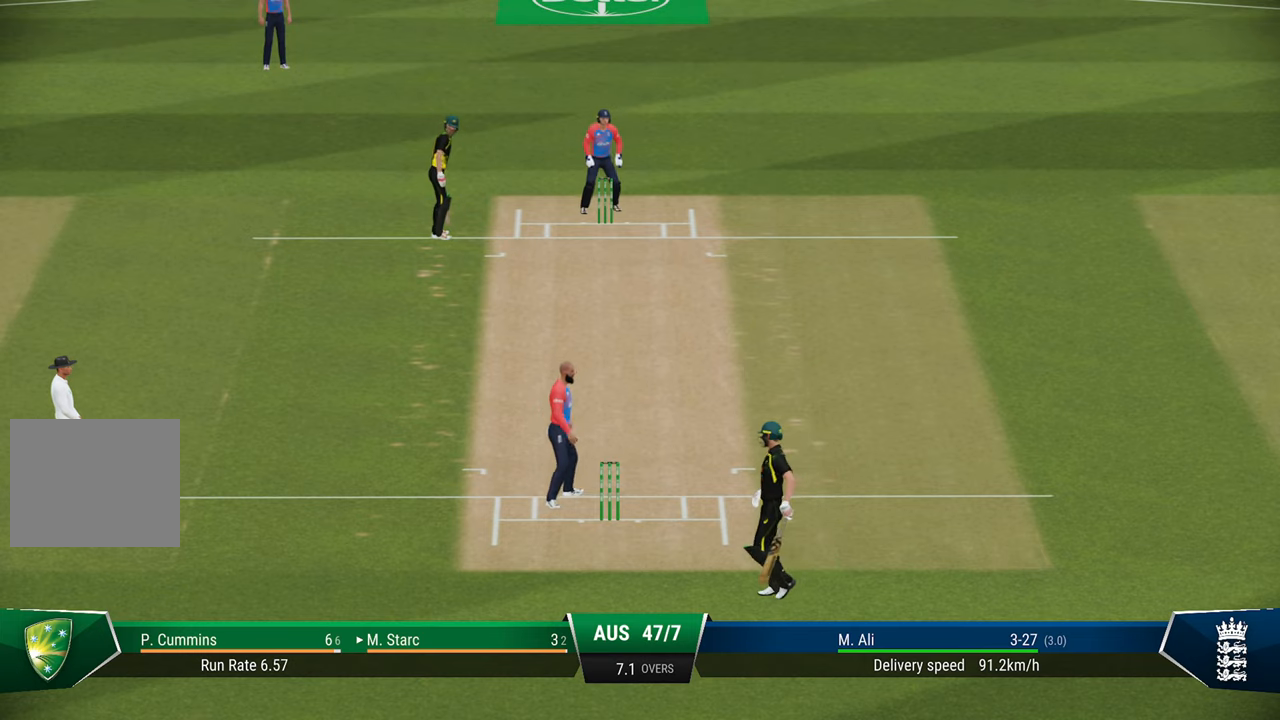
{"buttons": [], "left_stick": "center", "right_stick": "center", "events": []}
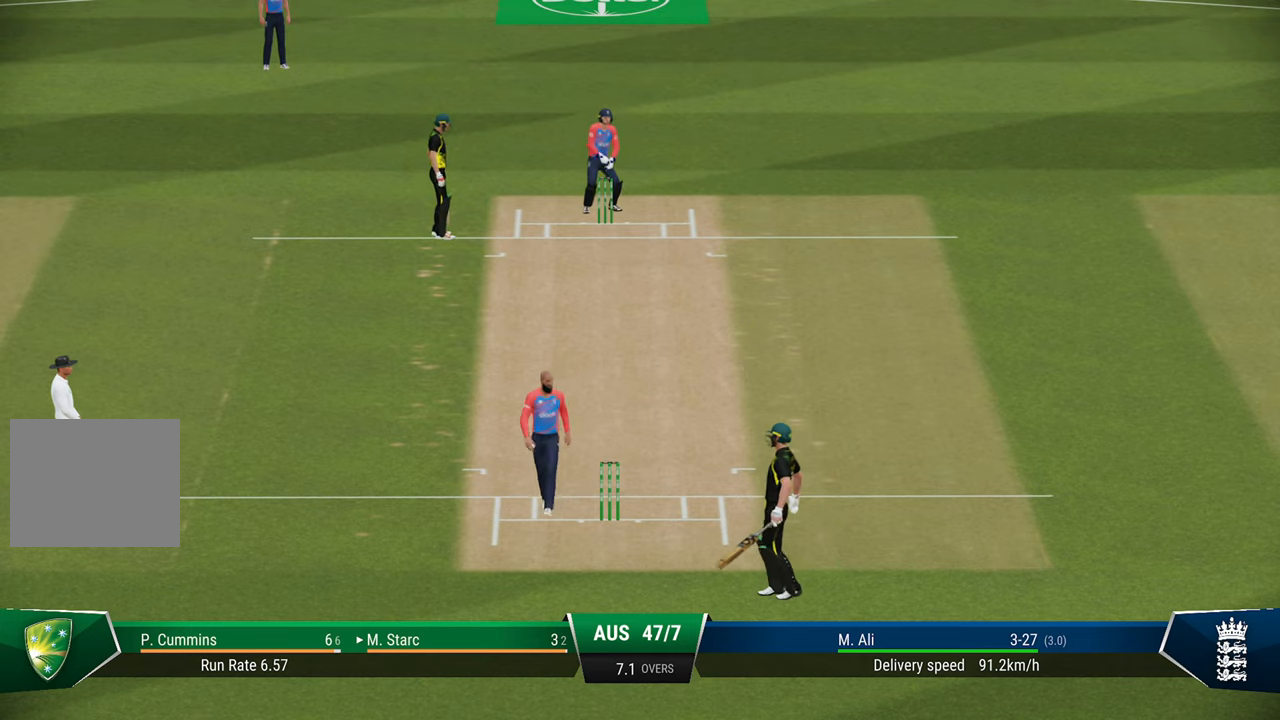
{"buttons": [], "left_stick": "center", "right_stick": "center", "events": []}
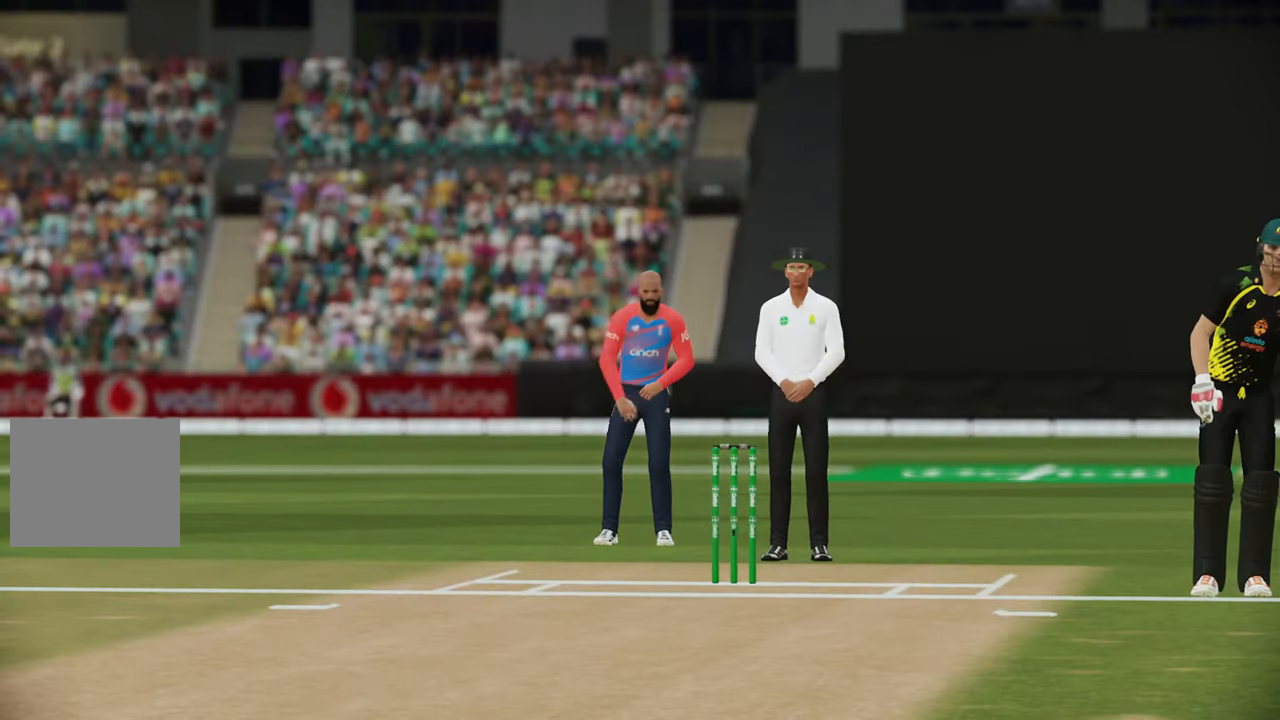
{"buttons": [], "left_stick": "center", "right_stick": "center", "events": []}
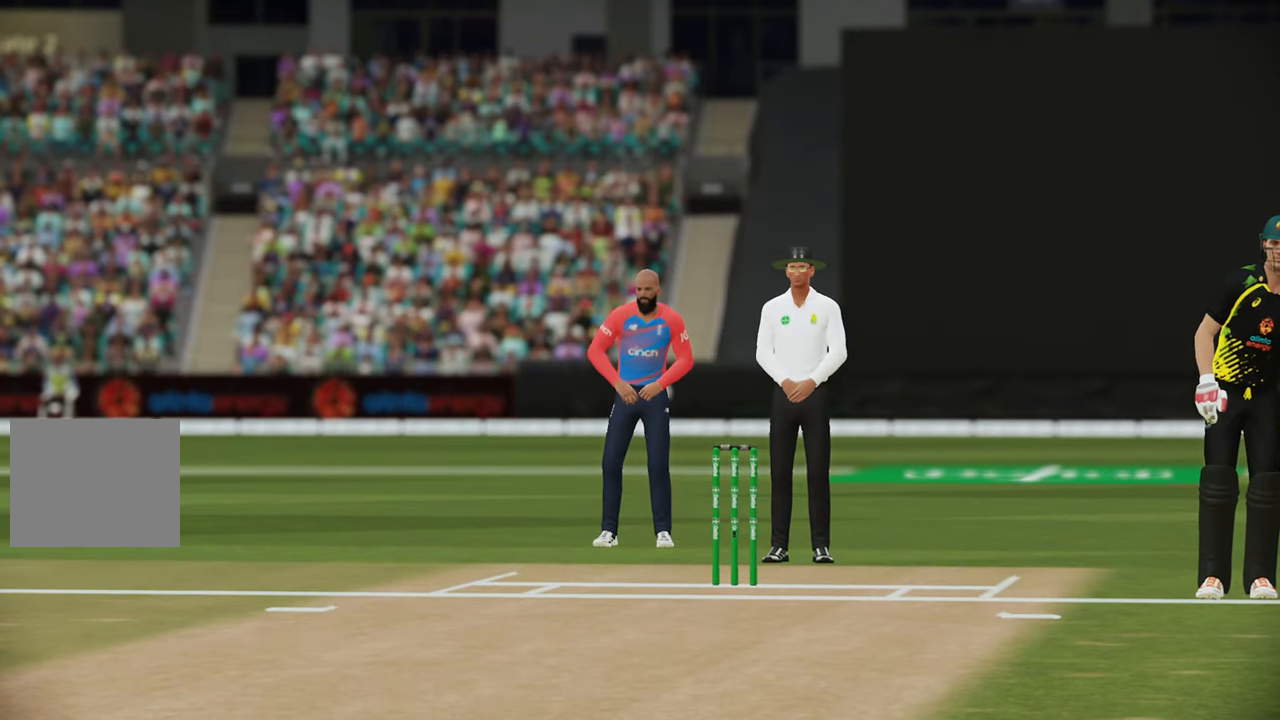
{"buttons": [], "left_stick": "center", "right_stick": "center", "events": [[217, "CROSS", "down"], [250, "CROSS", "up"], [383, "CROSS", "down"], [450, "CROSS", "up"]]}
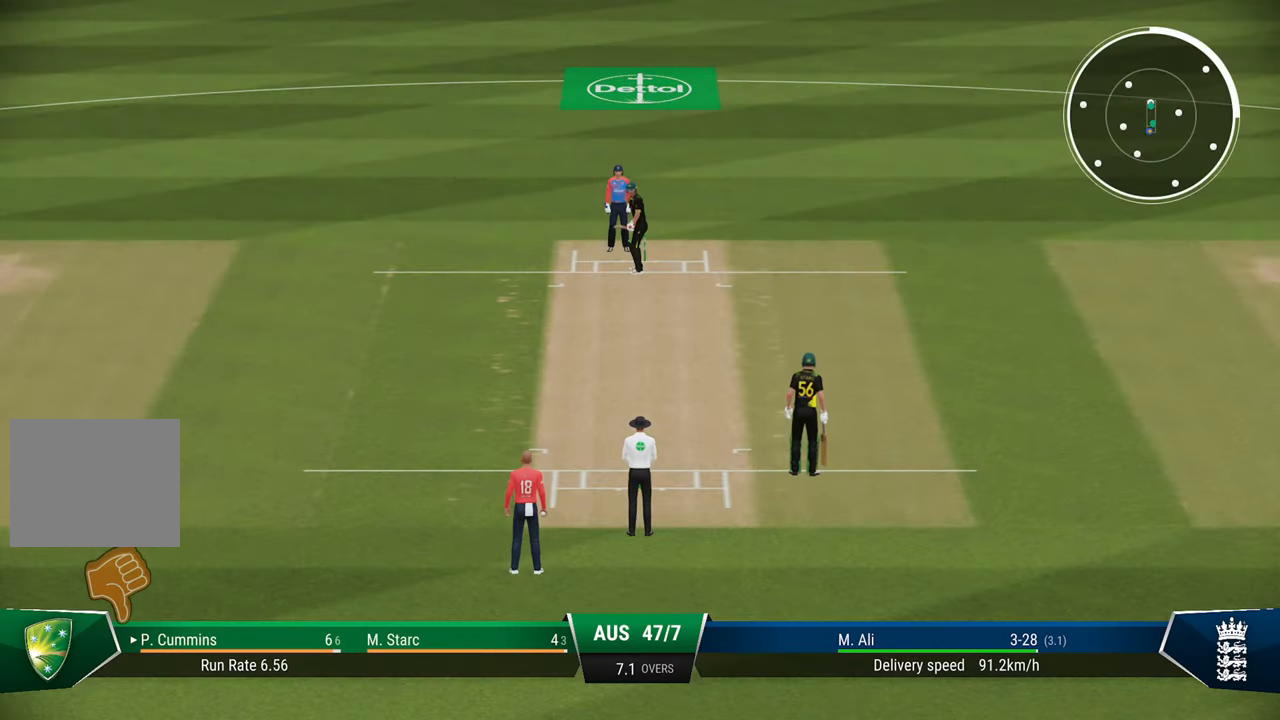
{"buttons": [], "left_stick": "center", "right_stick": "center", "events": []}
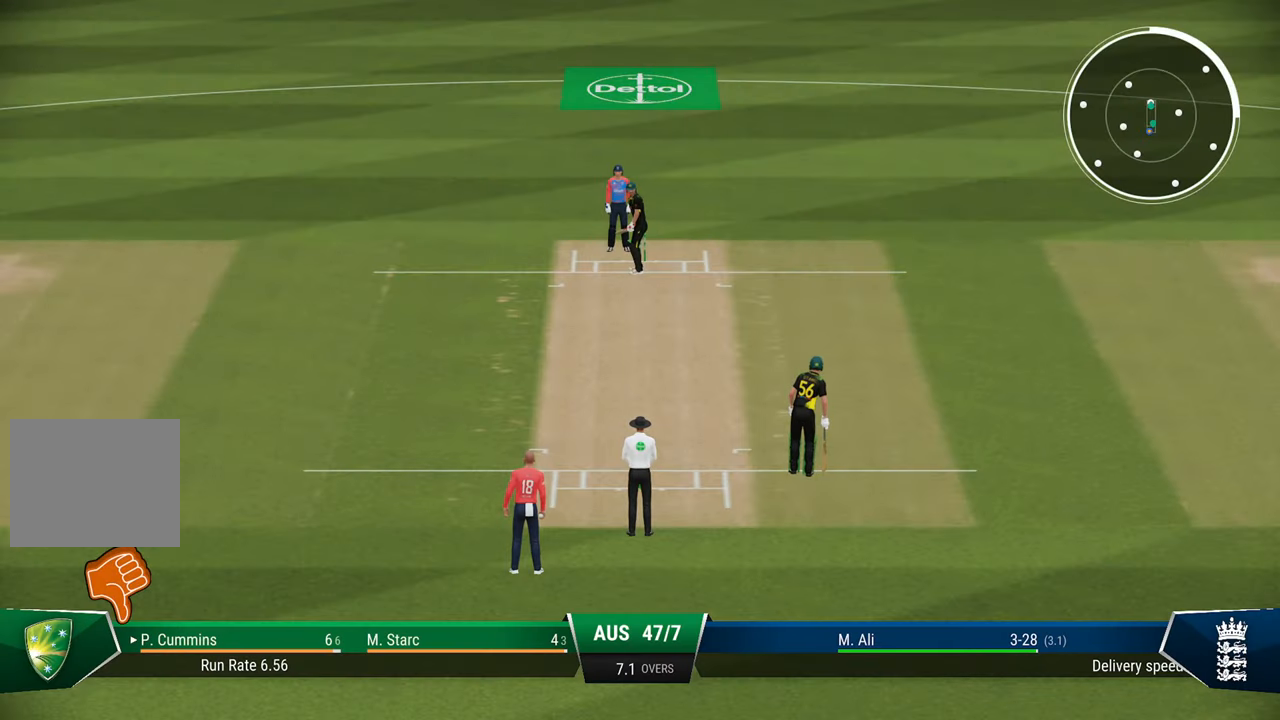
{"buttons": [], "left_stick": "center", "right_stick": "center", "events": [[217, "CROSS", "down"], [283, "CROSS", "up"], [333, "CROSS", "down"], [417, "CROSS", "up"]]}
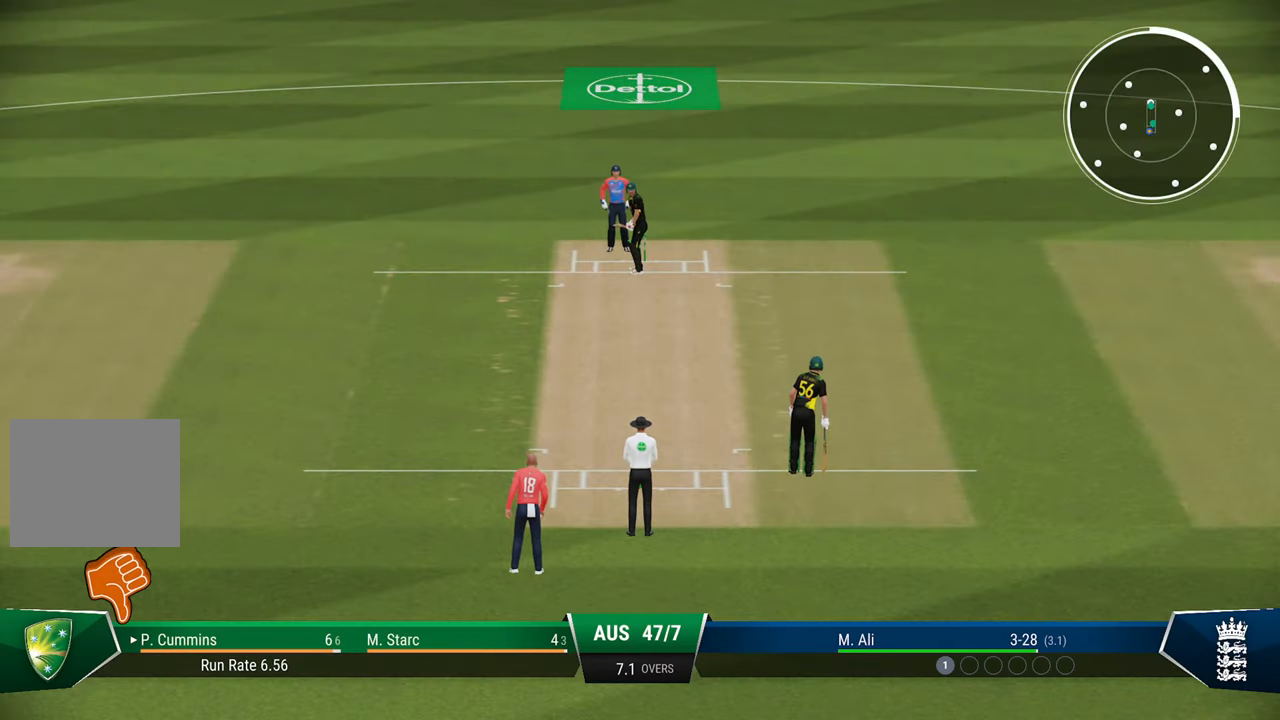
{"buttons": ["CROSS"], "left_stick": "center", "right_stick": "center", "events": [[17, "CROSS", "down"], [50, "CROSS", "up"], [167, "CROSS", "down"], [233, "CROSS", "up"], [300, "CROSS", "down"], [400, "CROSS", "up"], [433, "CROSS", "down"]]}
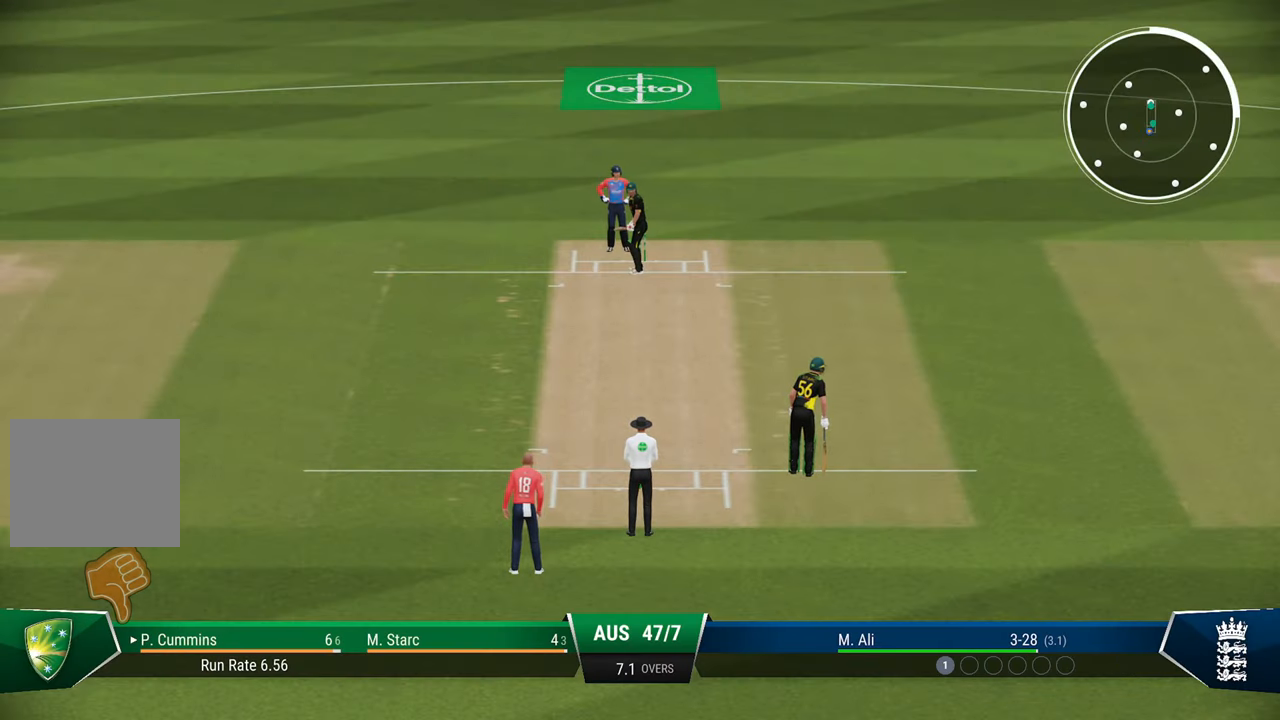
{"buttons": [], "left_stick": "center", "right_stick": "center", "events": [[17, "CROSS", "up"], [67, "CROSS", "down"], [150, "CROSS", "up"]]}